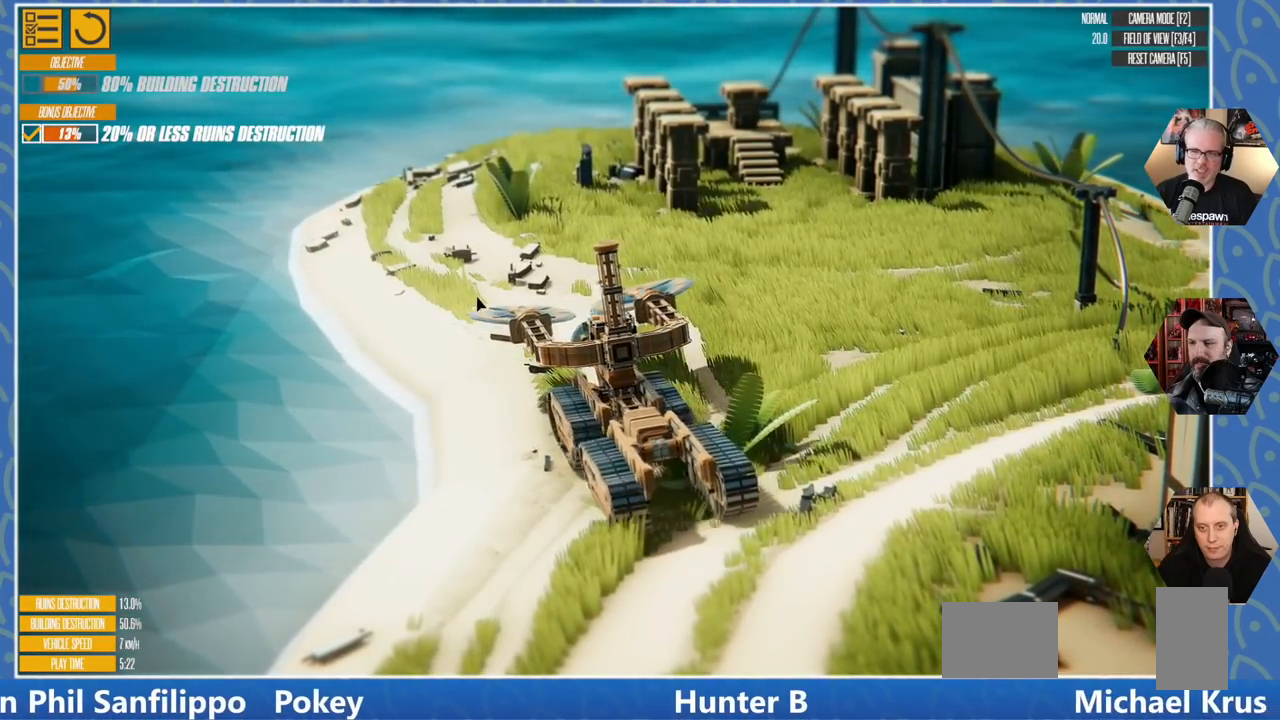
Gameplay with keyboard; each line is a JSON object with the keys held at the frame after it. "events" lists presses ("down") and releases ("up") of "a", "d", "e", "q", "s" and "w" between this image and that frame as [ms after this image, input, new state], when the widget could be followed in between. No other keys are recorded. Mouse input is not recorded.
{"keys": [], "events": [[366, "d", "up"]]}
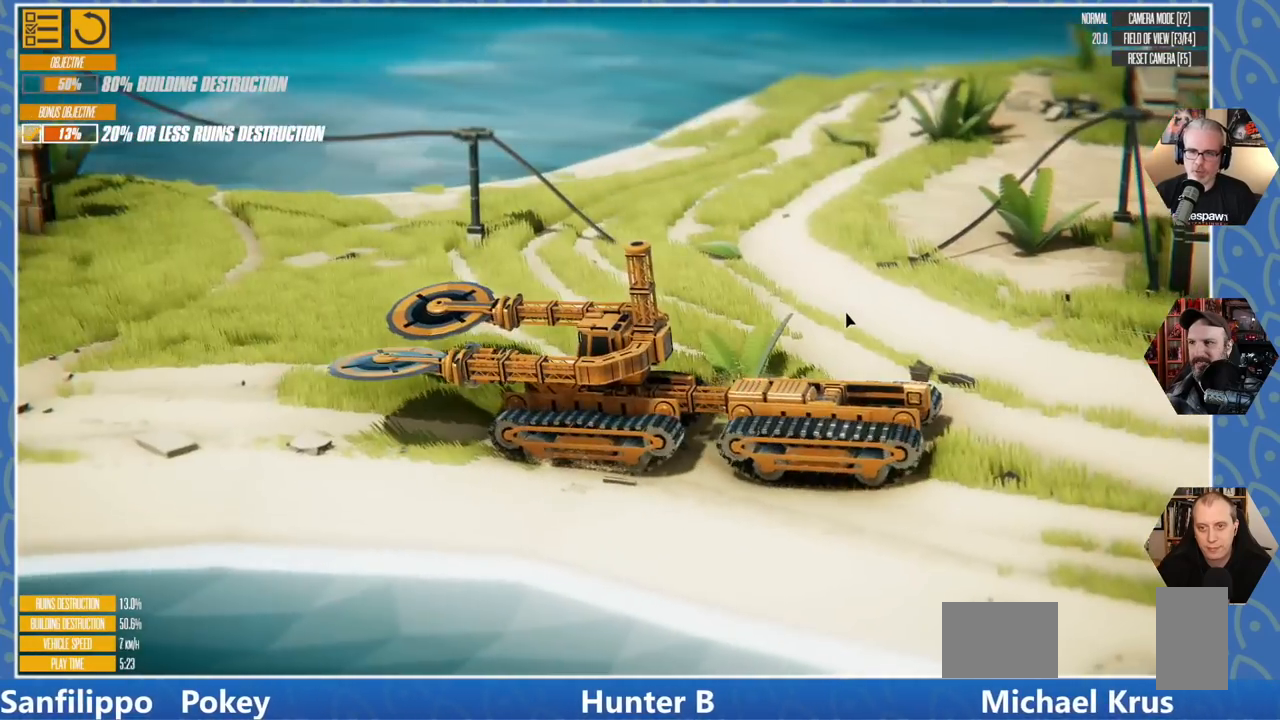
{"keys": ["d", "w"], "events": [[266, "d", "down"], [433, "w", "down"]]}
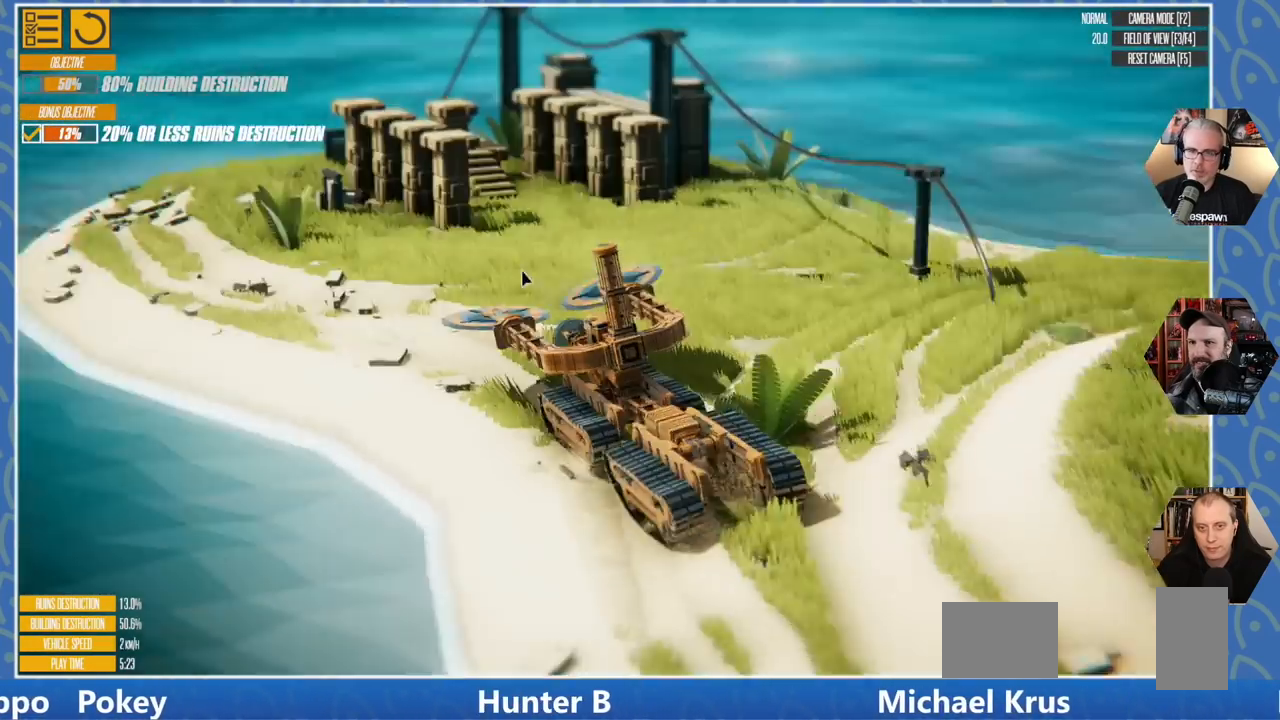
{"keys": ["d", "w"], "events": []}
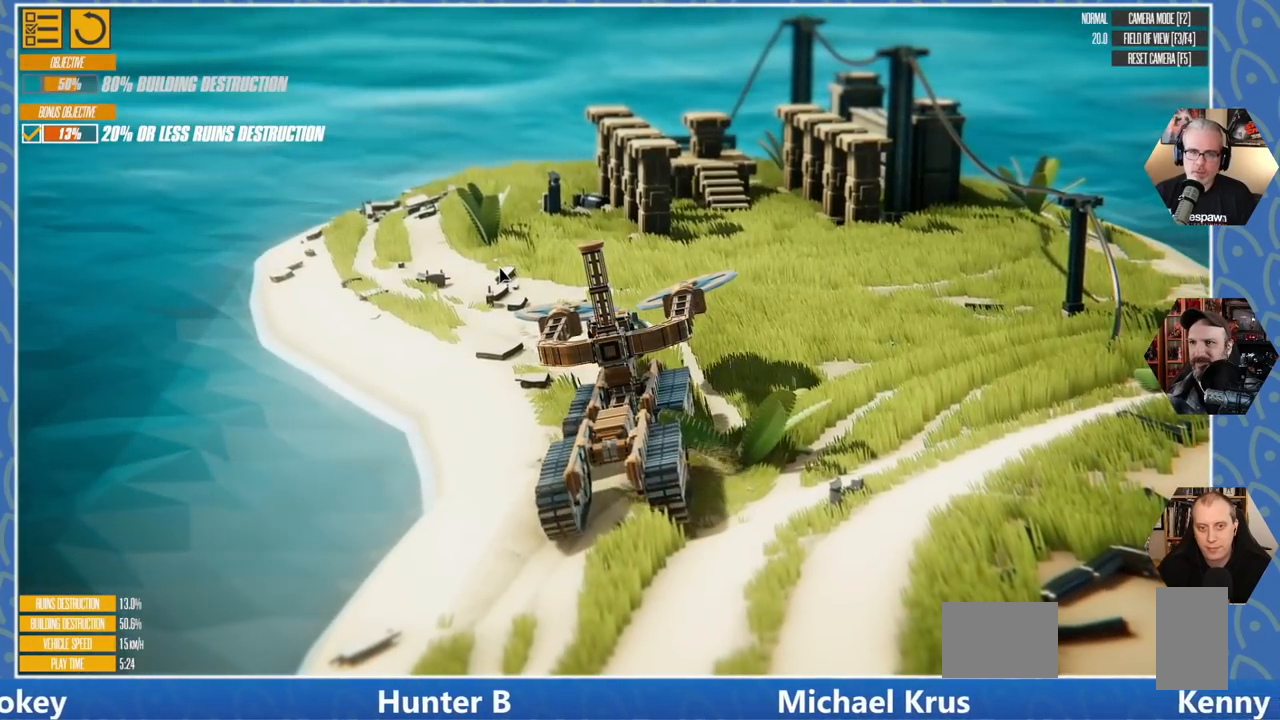
{"keys": ["d", "w"], "events": []}
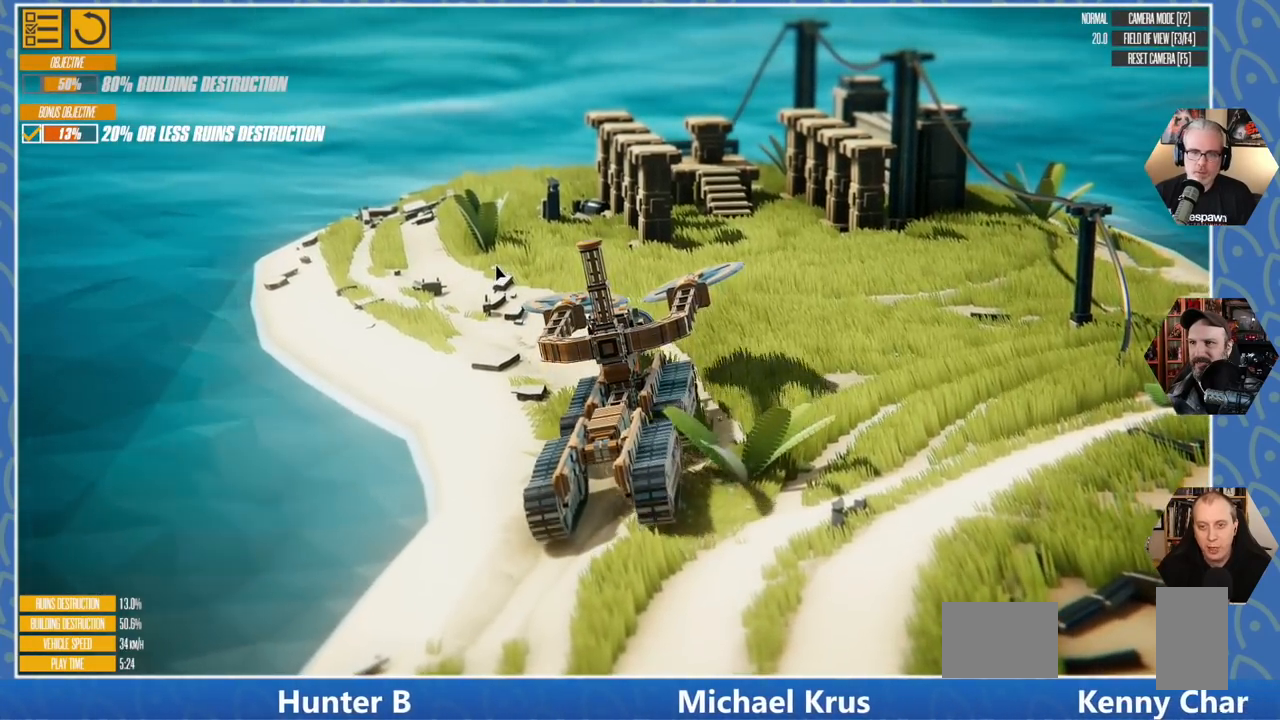
{"keys": ["d"], "events": [[183, "w", "up"]]}
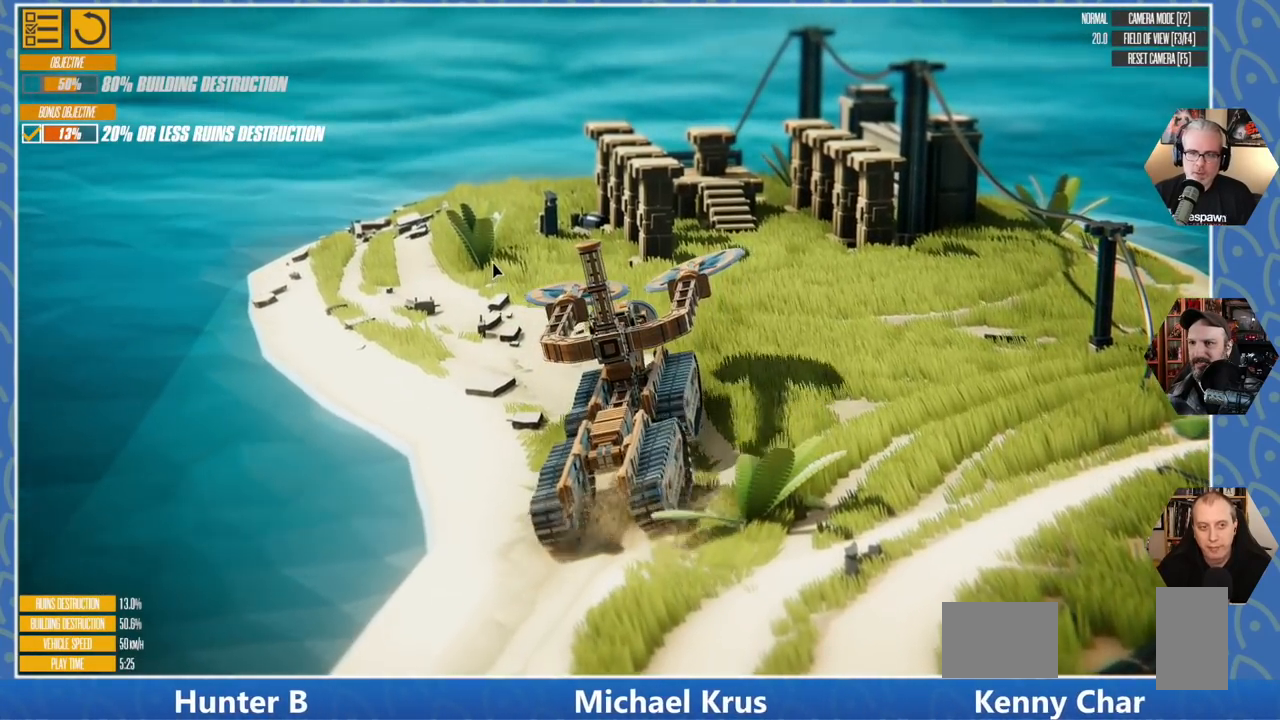
{"keys": ["d"], "events": [[33, "s", "down"], [166, "s", "up"]]}
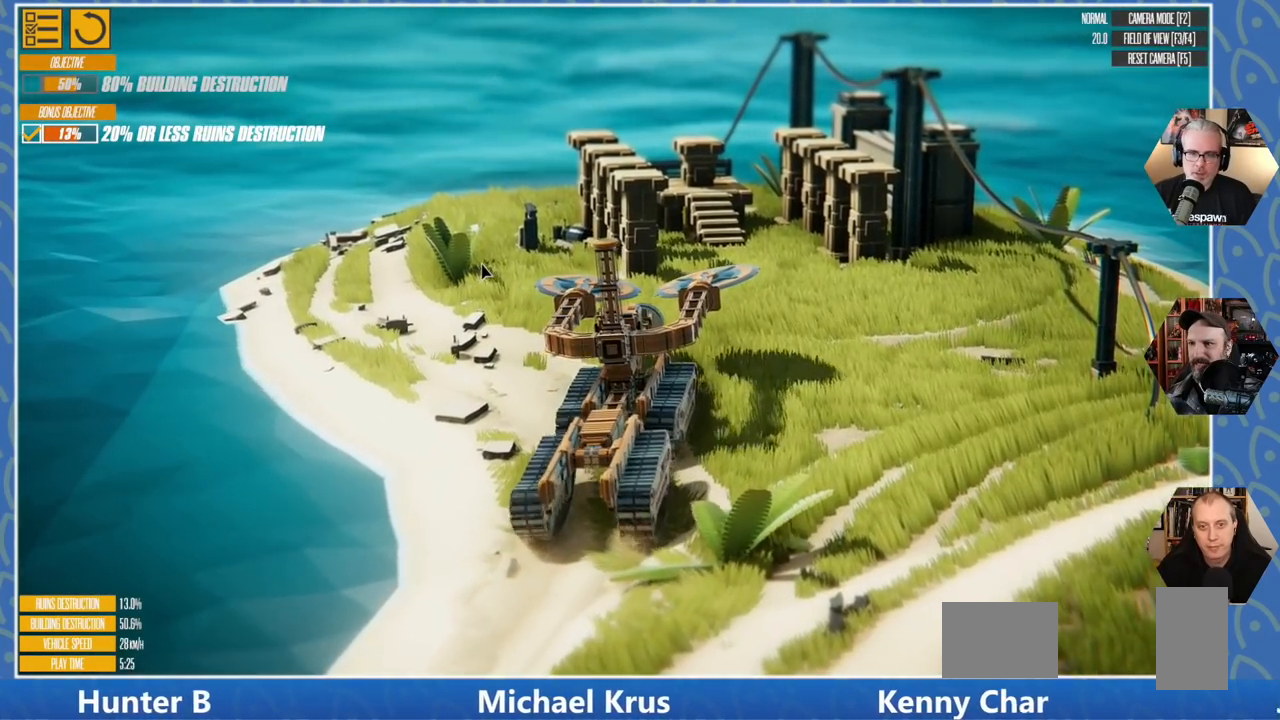
{"keys": ["d"], "events": []}
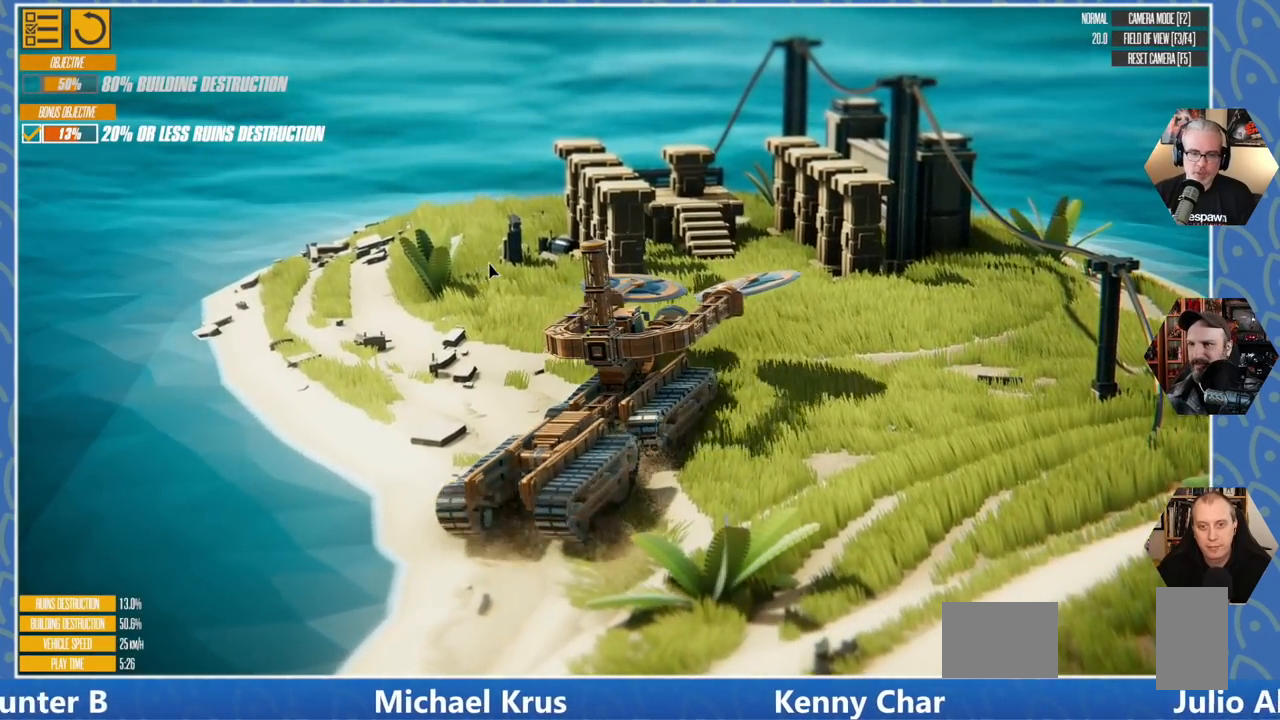
{"keys": ["d"], "events": []}
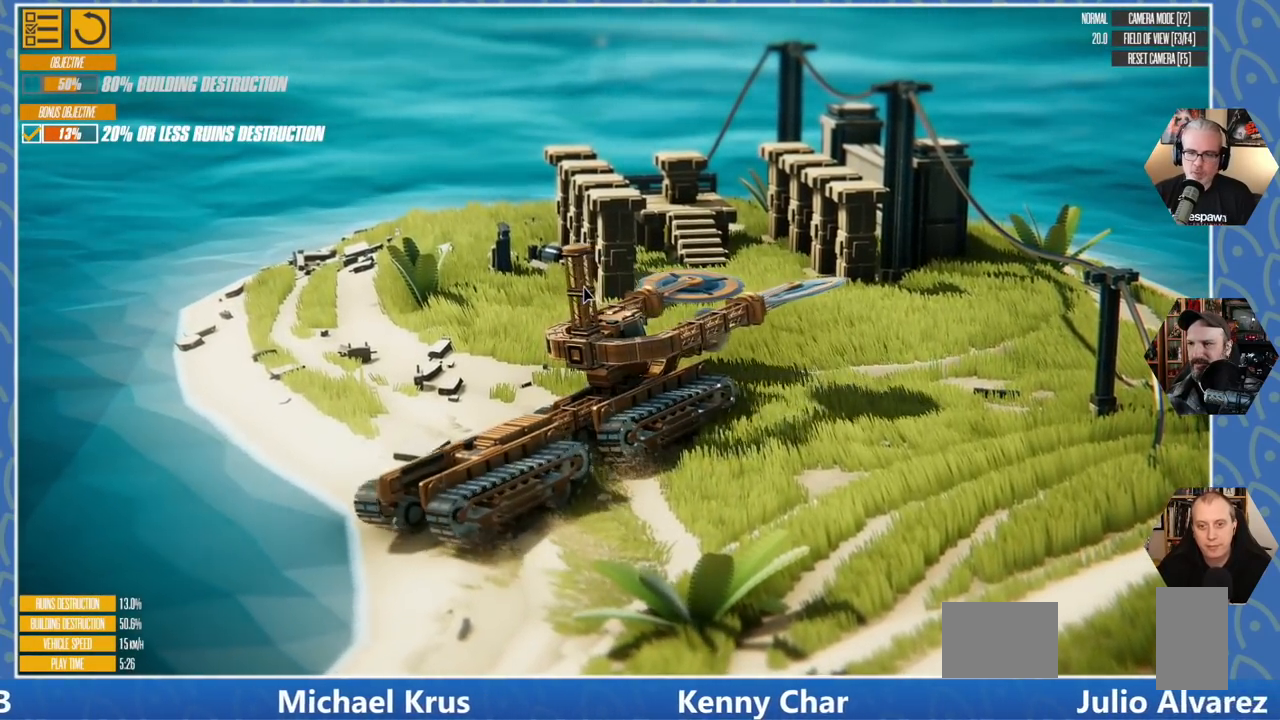
{"keys": ["w"], "events": [[366, "d", "up"], [483, "w", "down"]]}
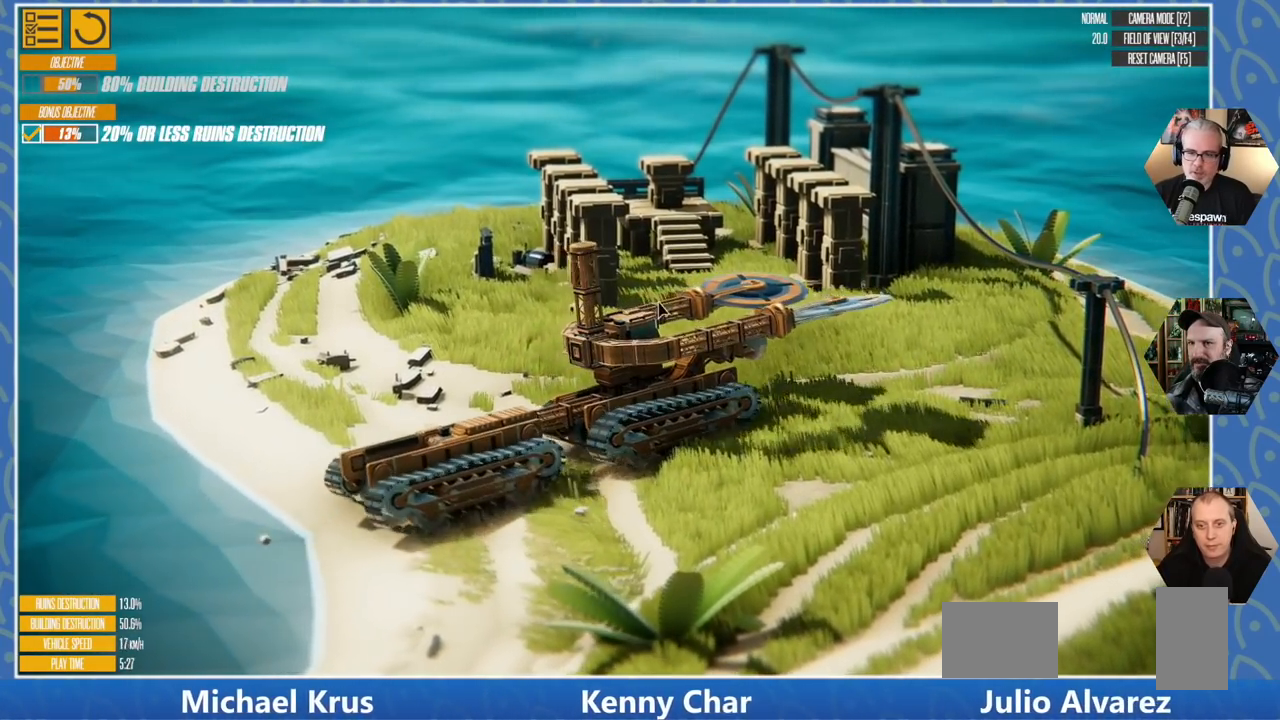
{"keys": ["w"], "events": []}
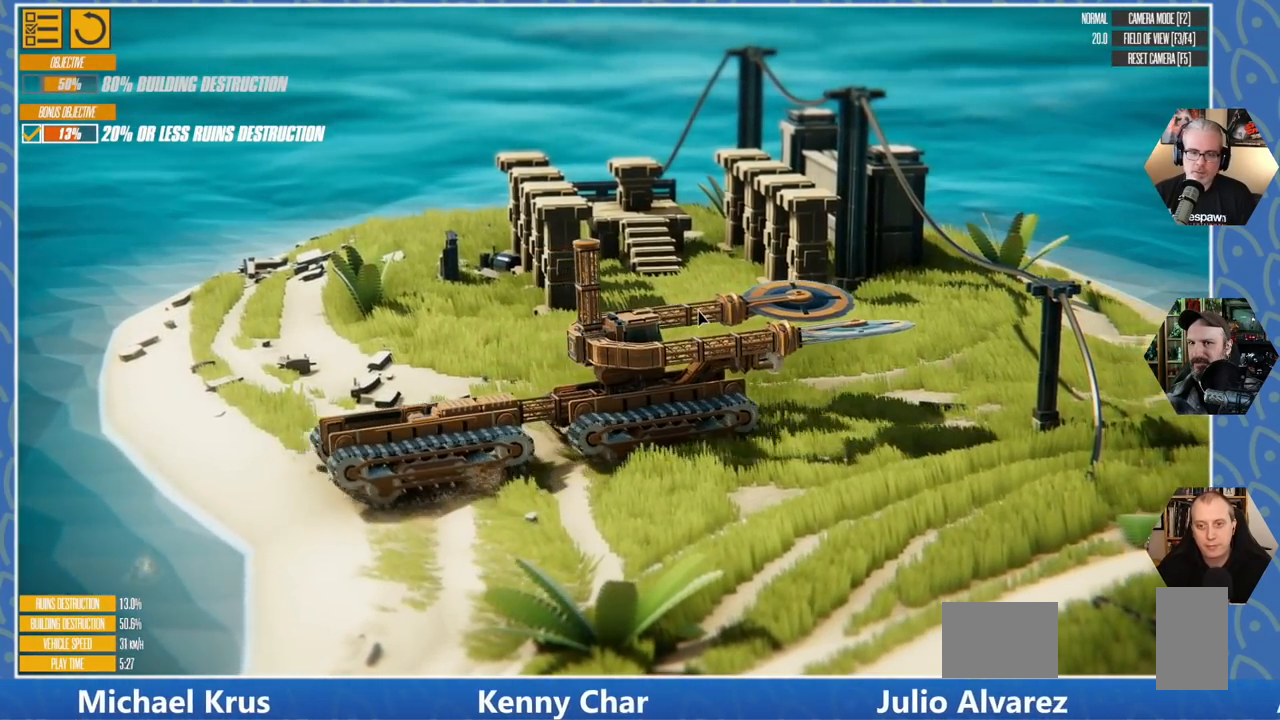
{"keys": [], "events": [[300, "w", "up"]]}
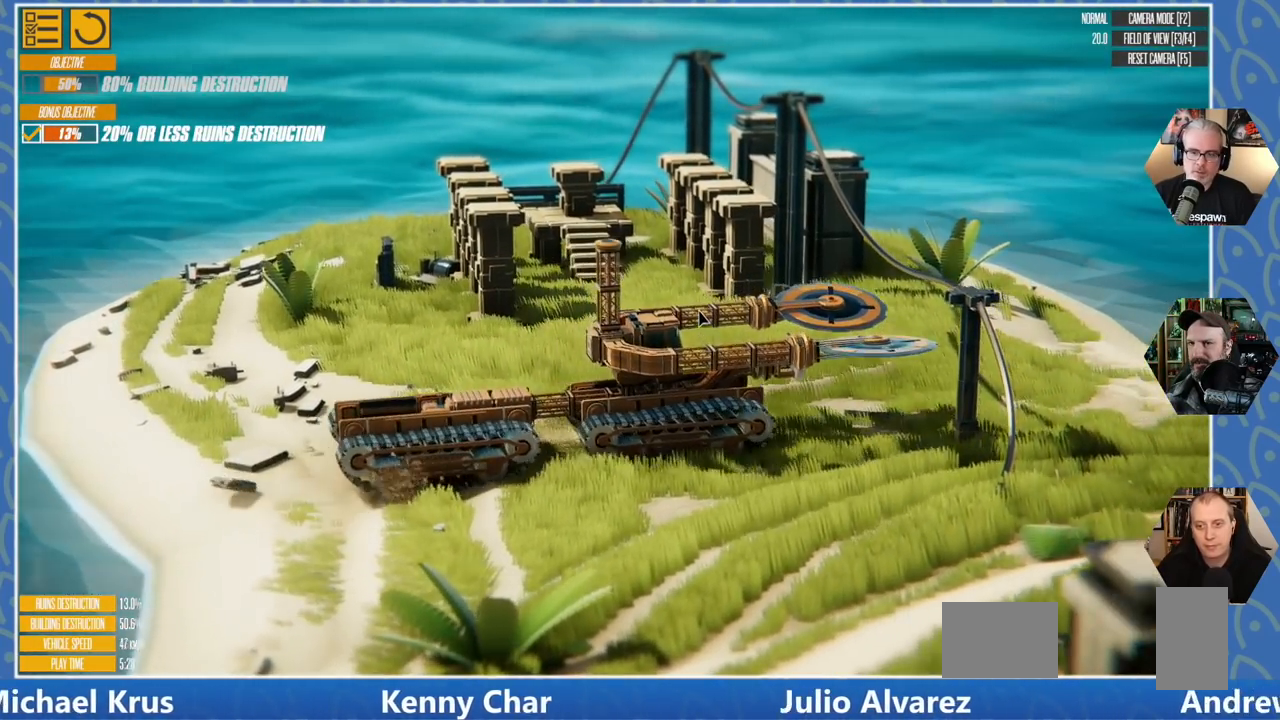
{"keys": ["a"], "events": [[33, "a", "down"], [33, "w", "down"], [83, "w", "up"]]}
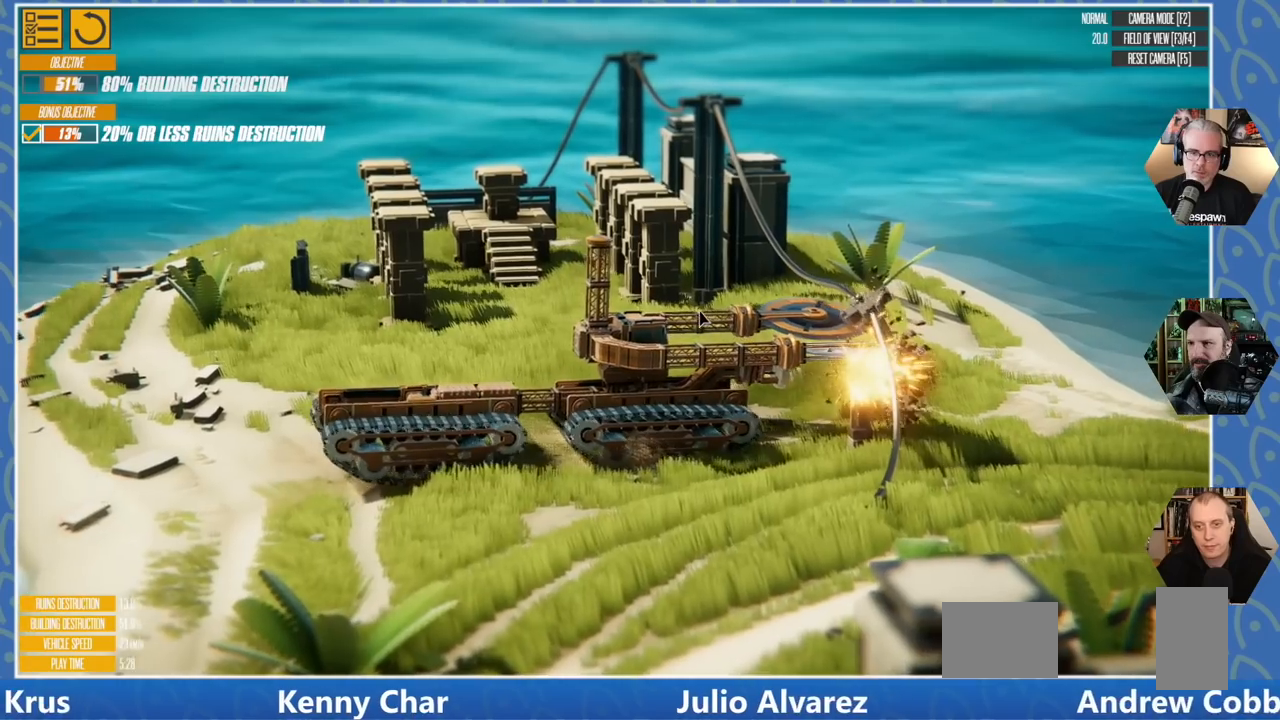
{"keys": [], "events": [[300, "a", "up"]]}
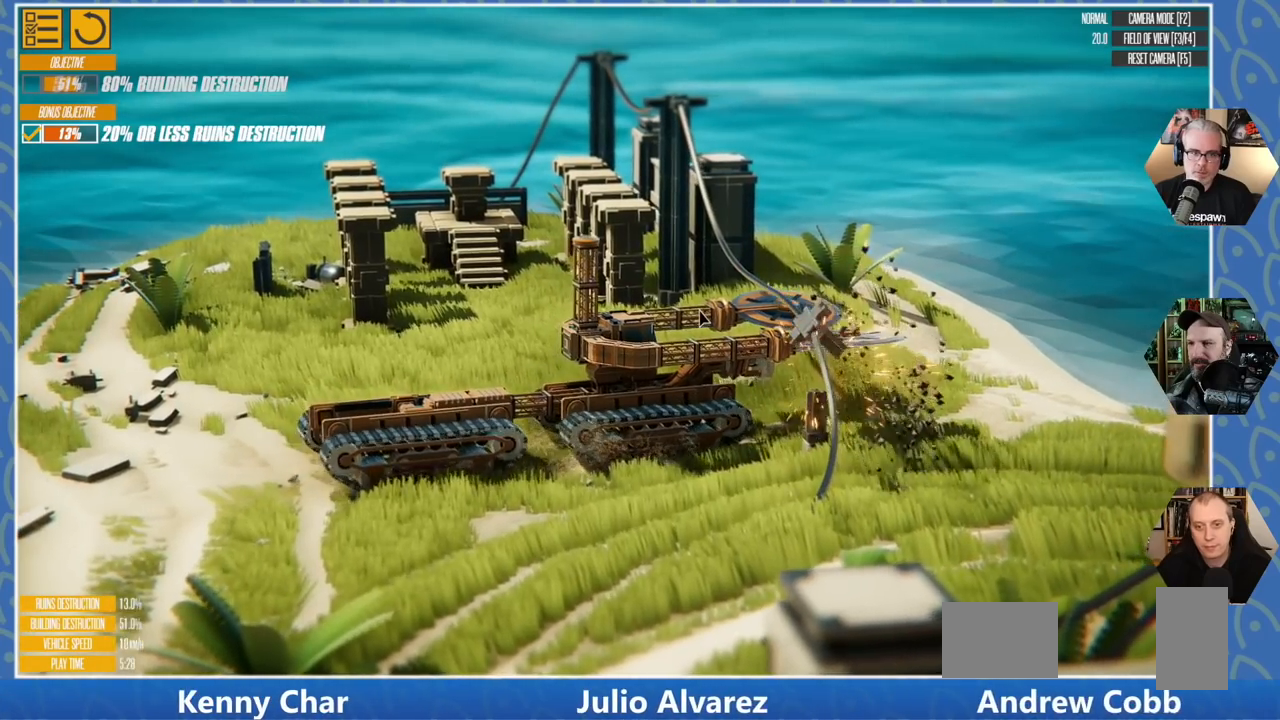
{"keys": ["w"], "events": [[216, "w", "down"]]}
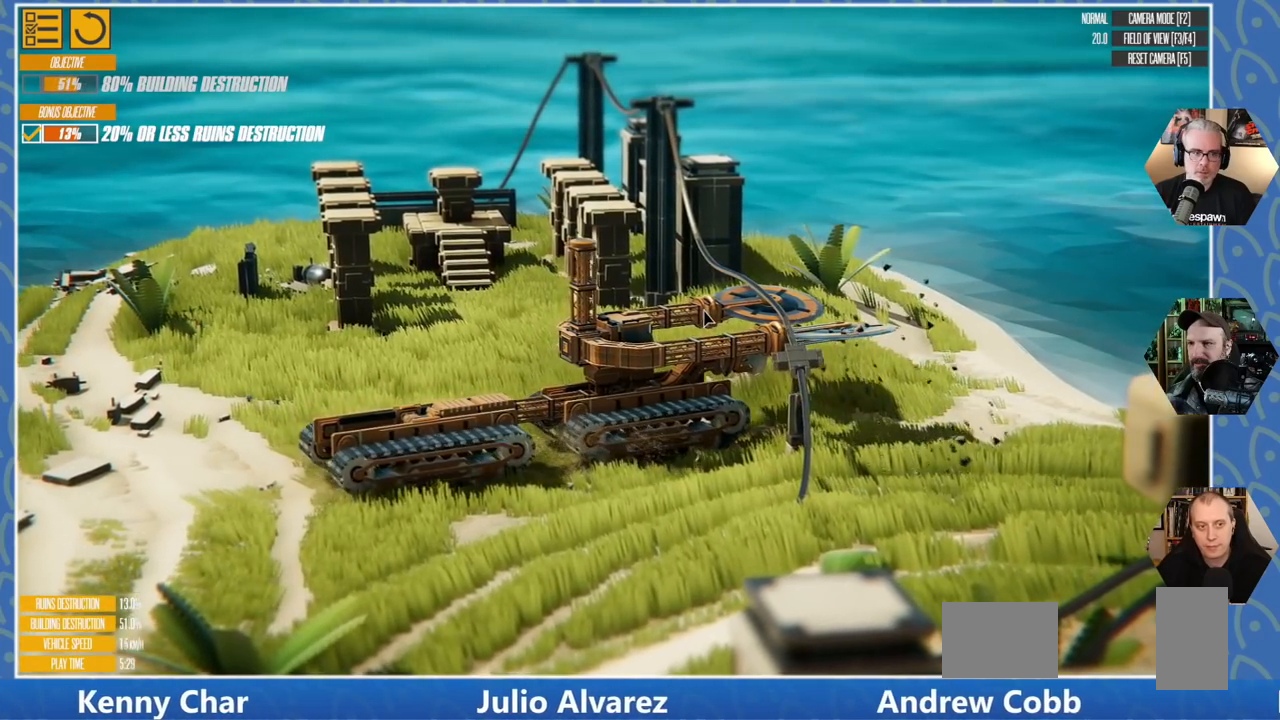
{"keys": ["a"], "events": [[316, "a", "down"], [400, "w", "up"]]}
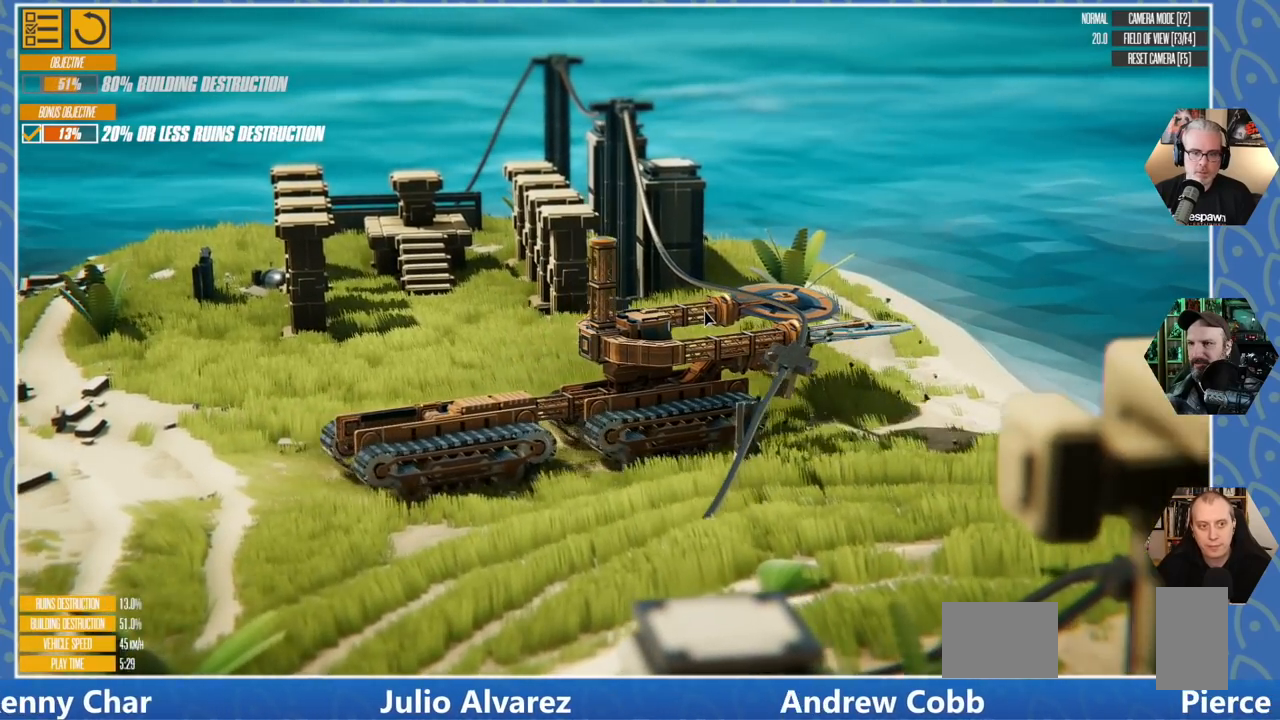
{"keys": ["a"], "events": []}
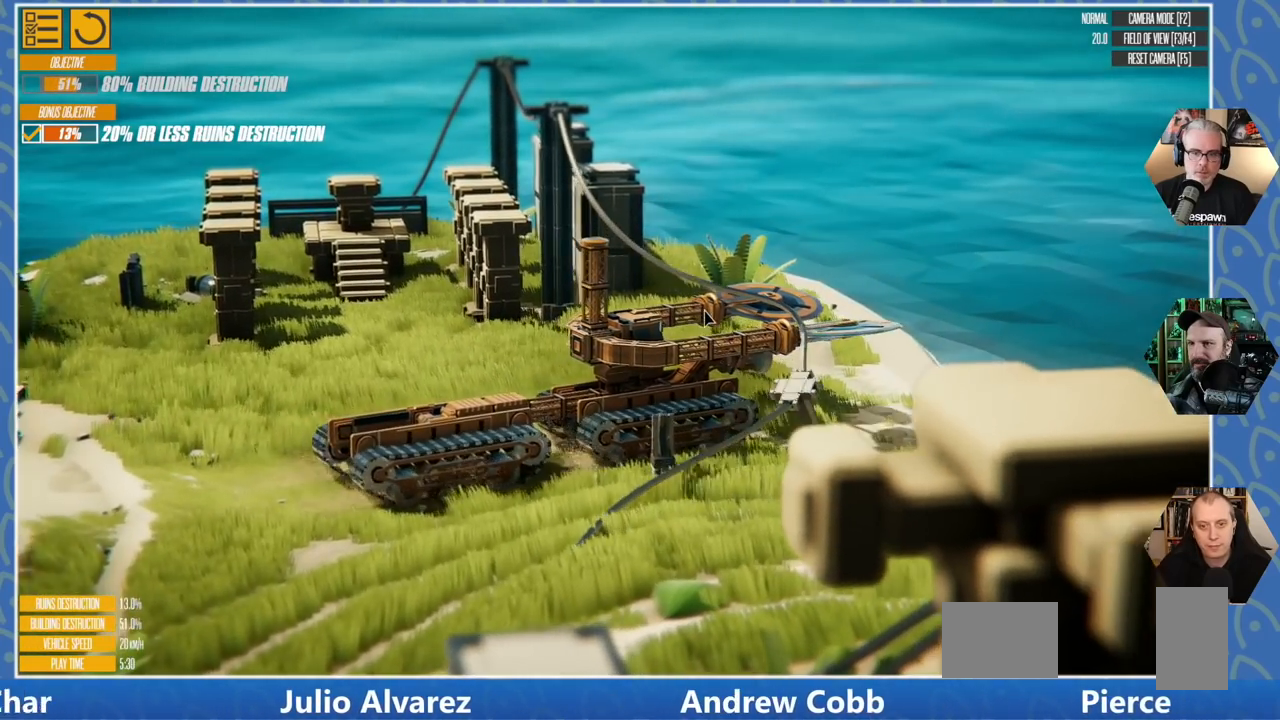
{"keys": ["a"], "events": []}
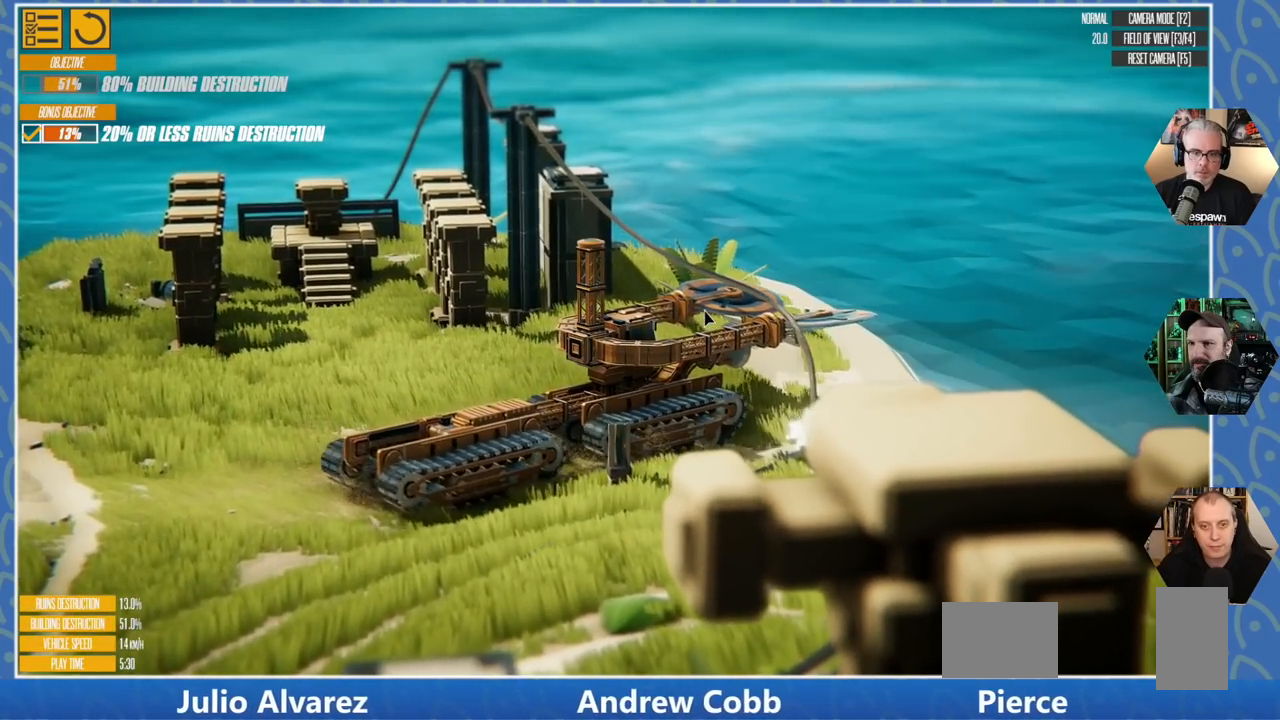
{"keys": ["a"], "events": []}
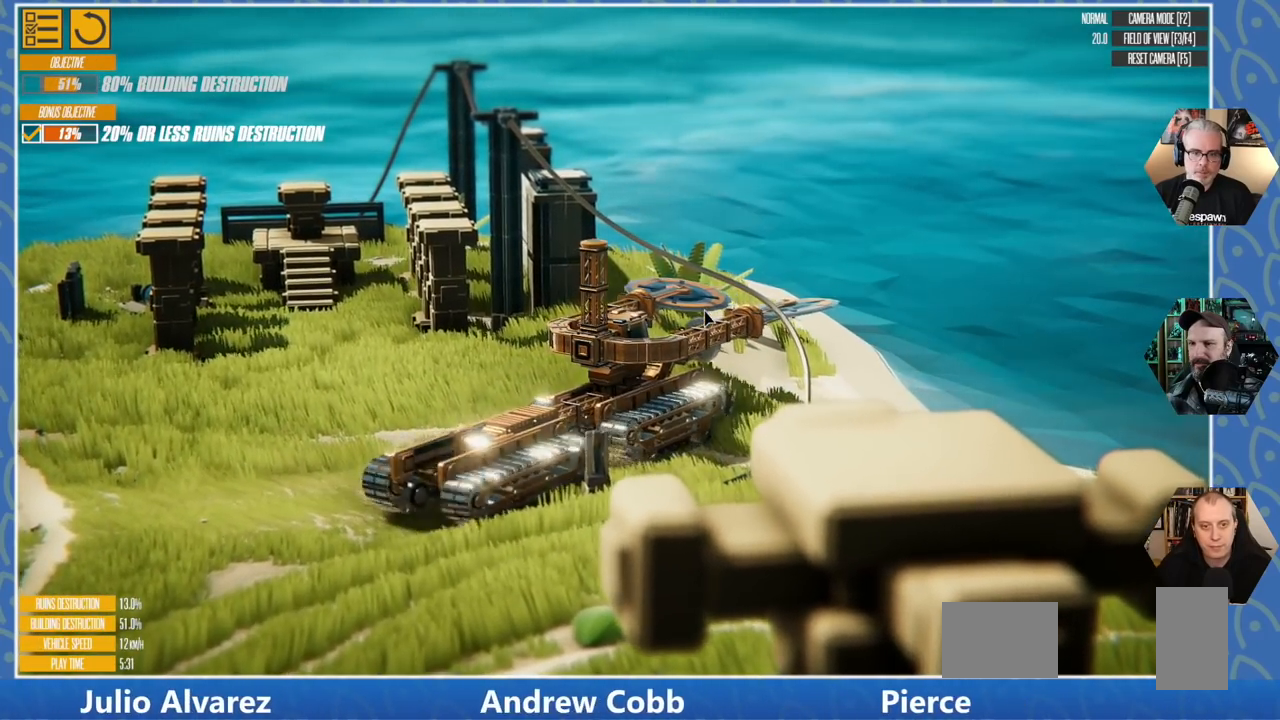
{"keys": ["a"], "events": []}
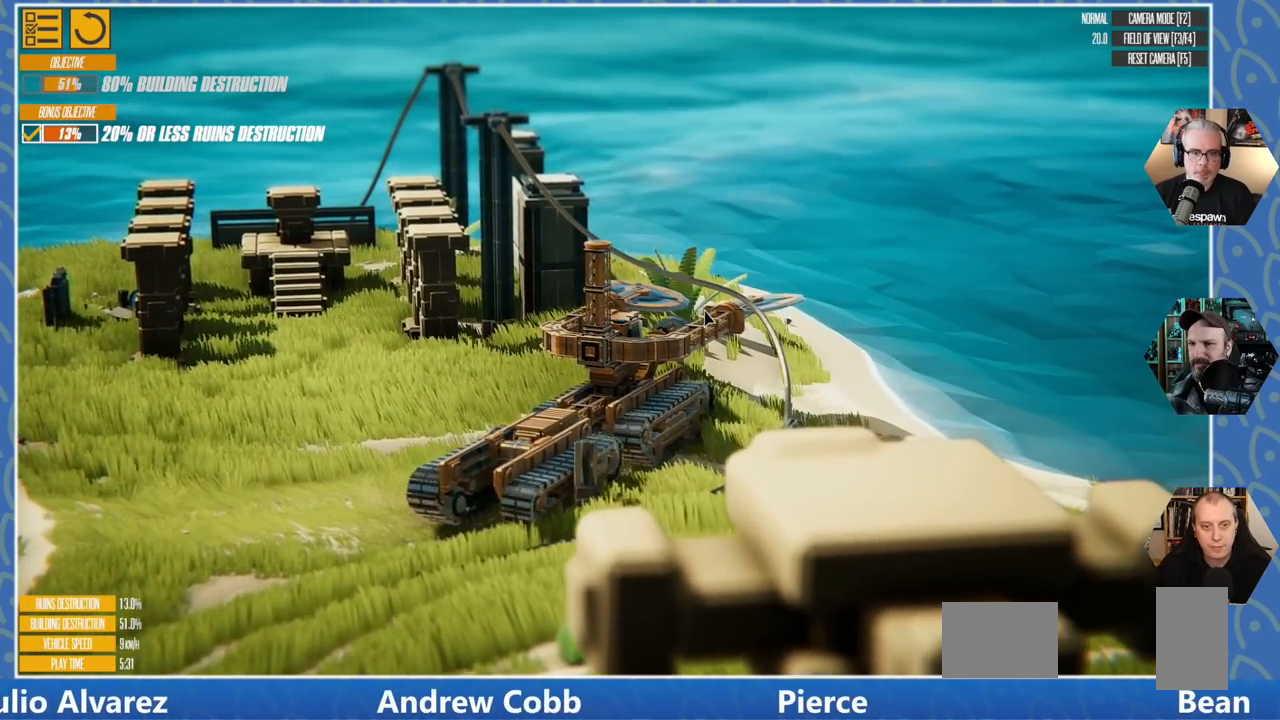
{"keys": ["a"], "events": []}
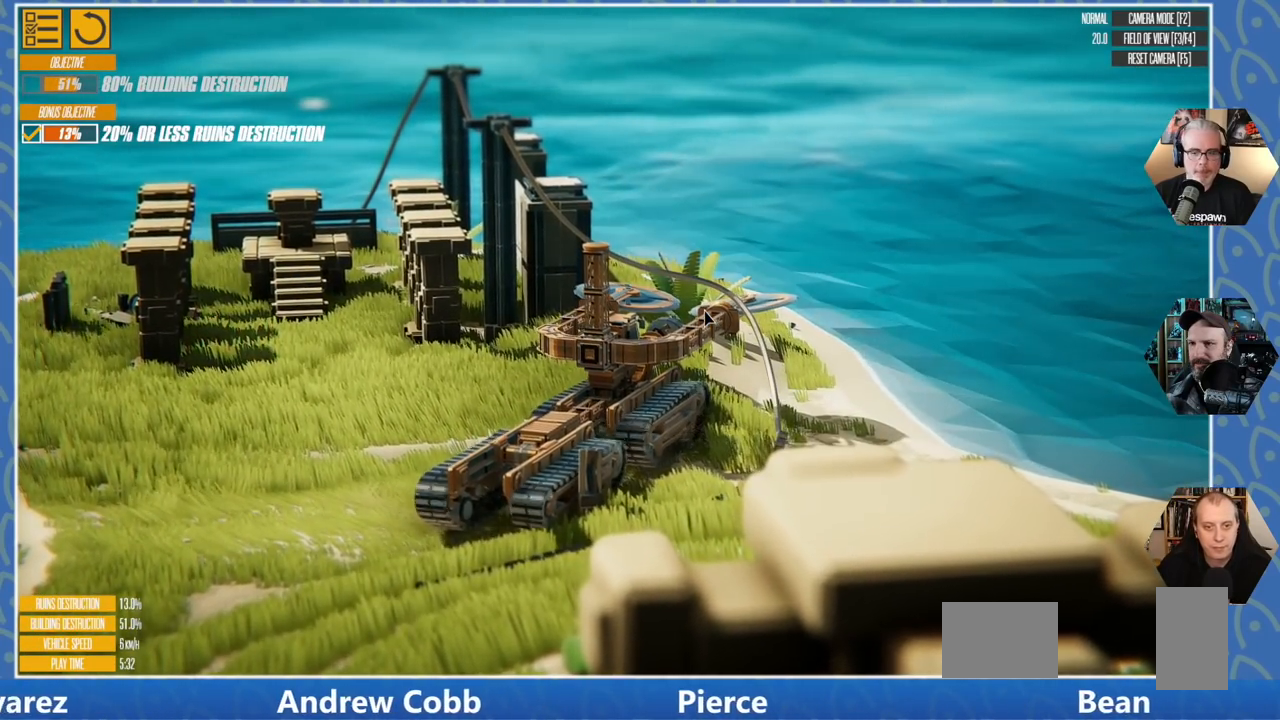
{"keys": ["a", "w"], "events": [[366, "w", "down"]]}
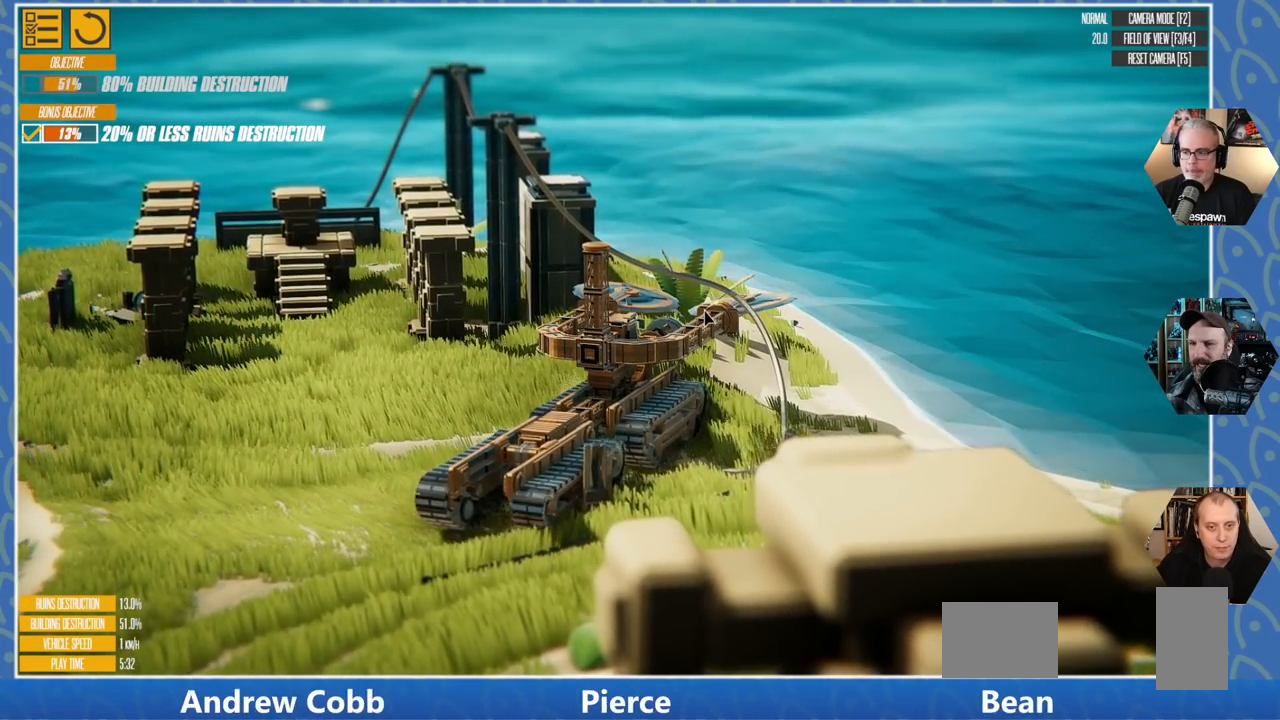
{"keys": ["a", "w"], "events": []}
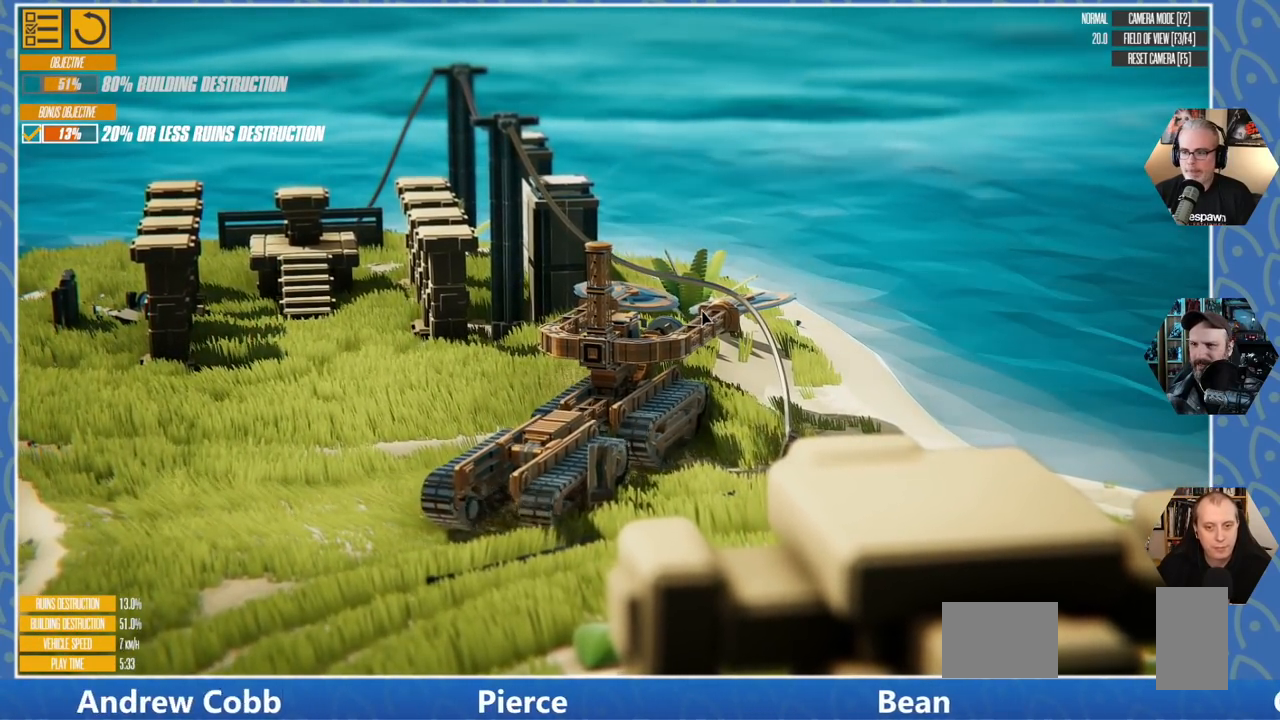
{"keys": ["a", "w"], "events": []}
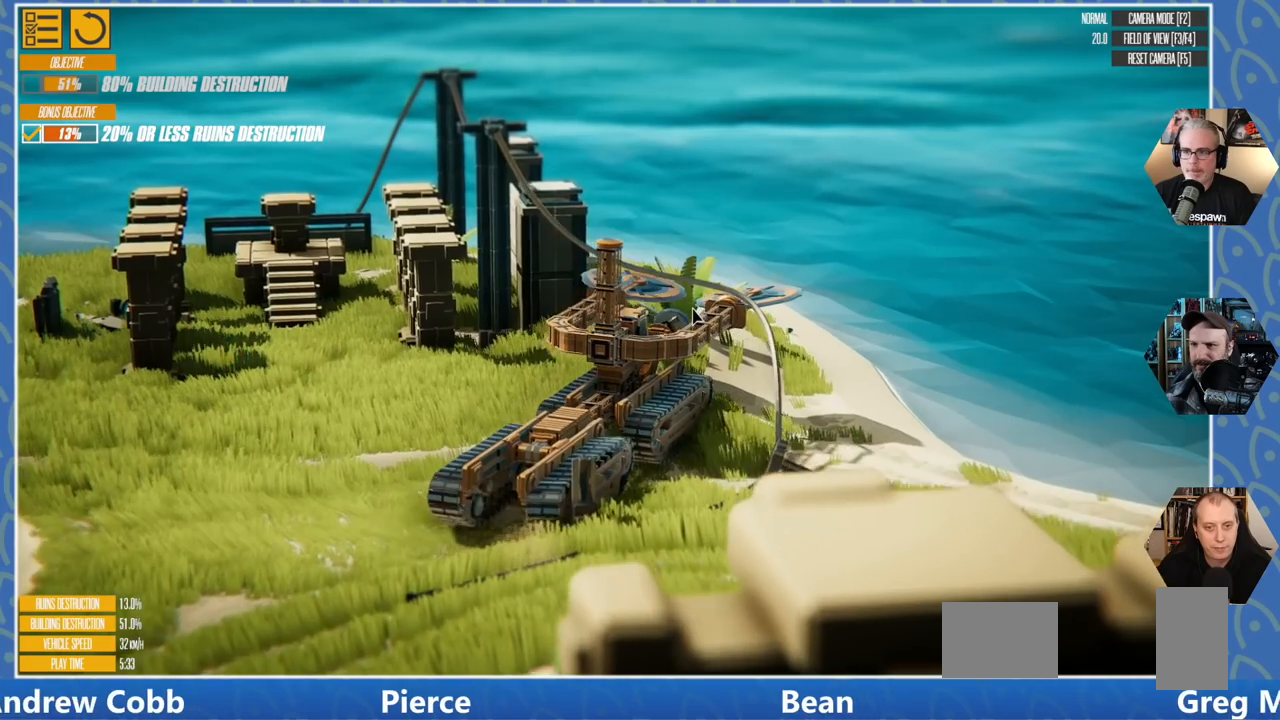
{"keys": ["a"], "events": [[150, "w", "up"]]}
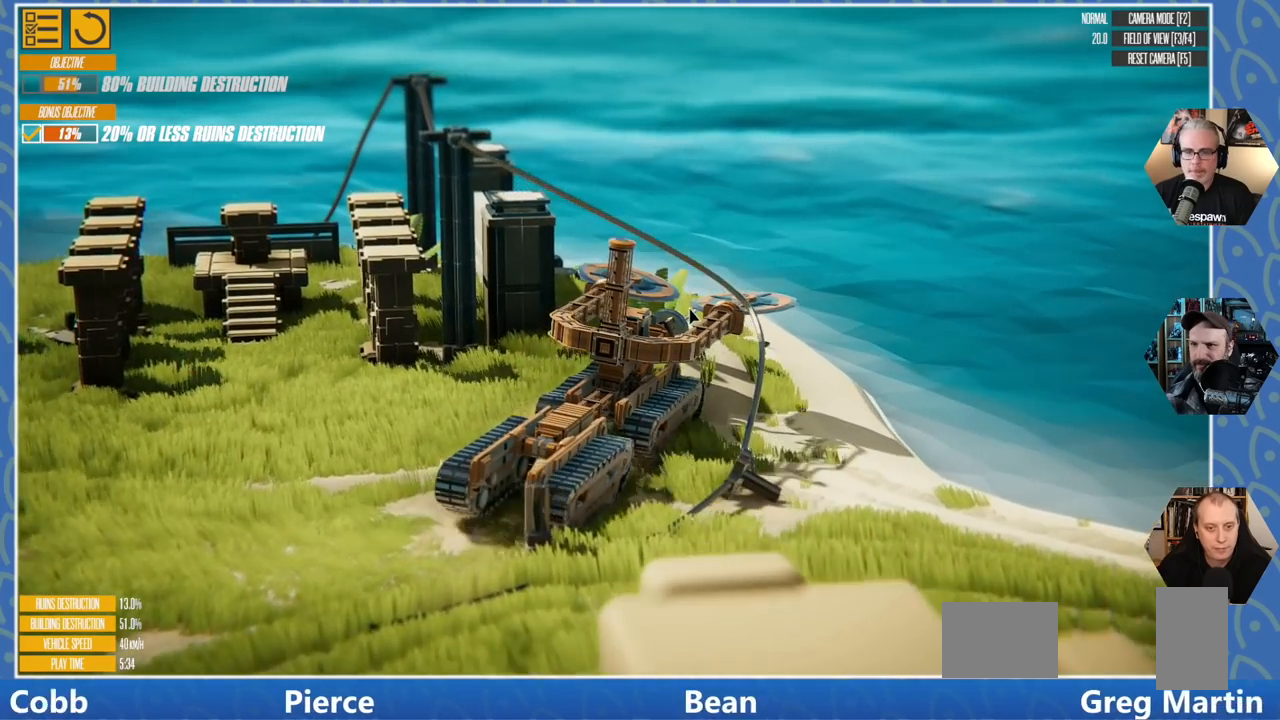
{"keys": ["a"], "events": []}
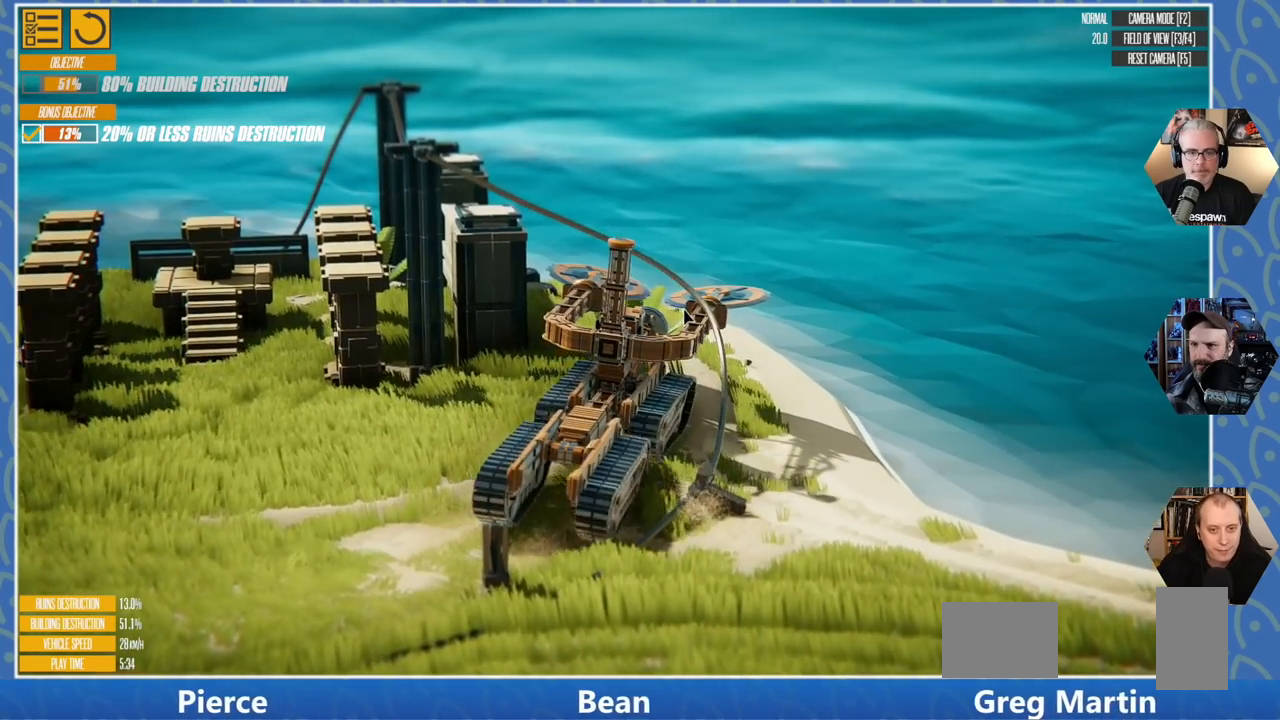
{"keys": ["a", "s"], "events": [[500, "s", "down"]]}
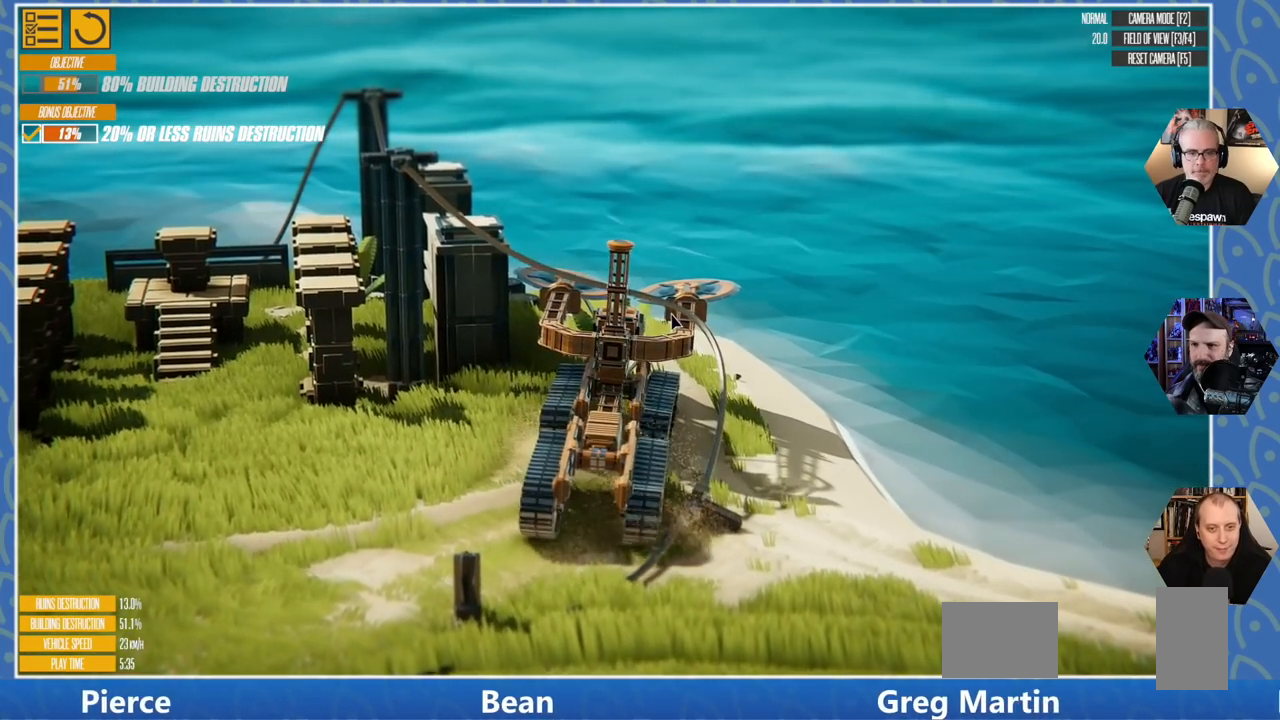
{"keys": [], "events": [[216, "s", "up"], [316, "a", "up"]]}
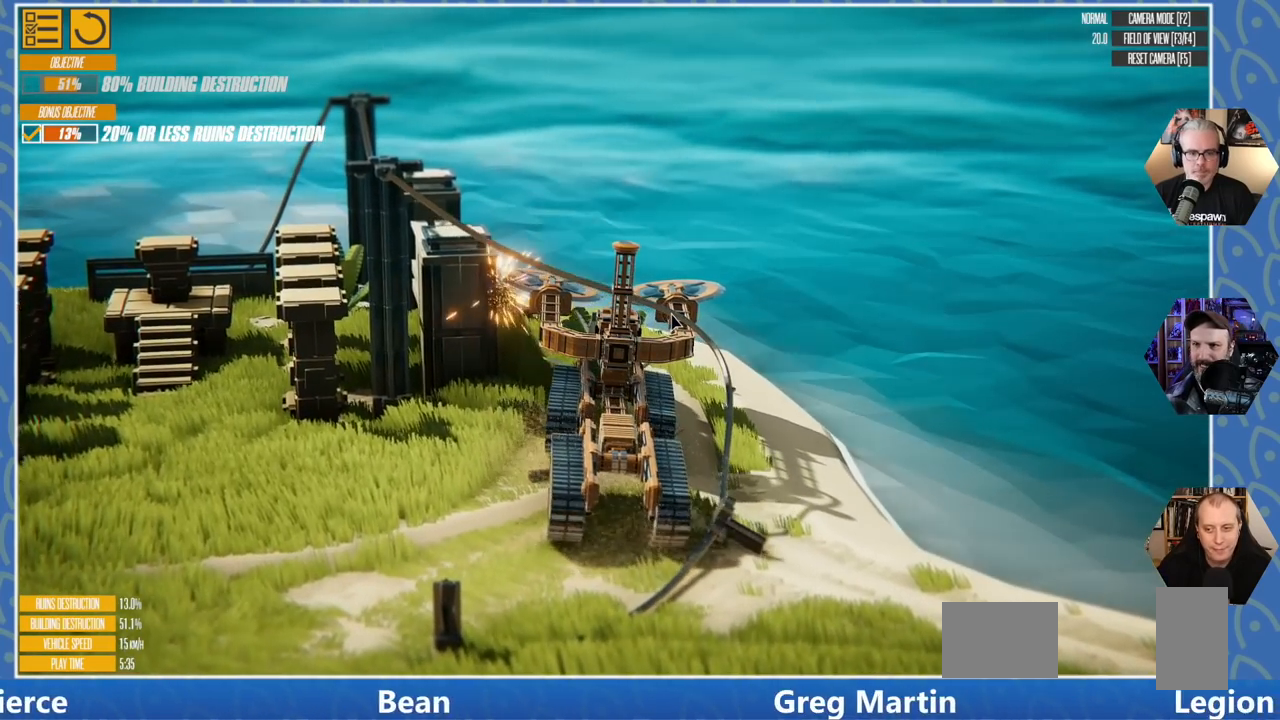
{"keys": [], "events": []}
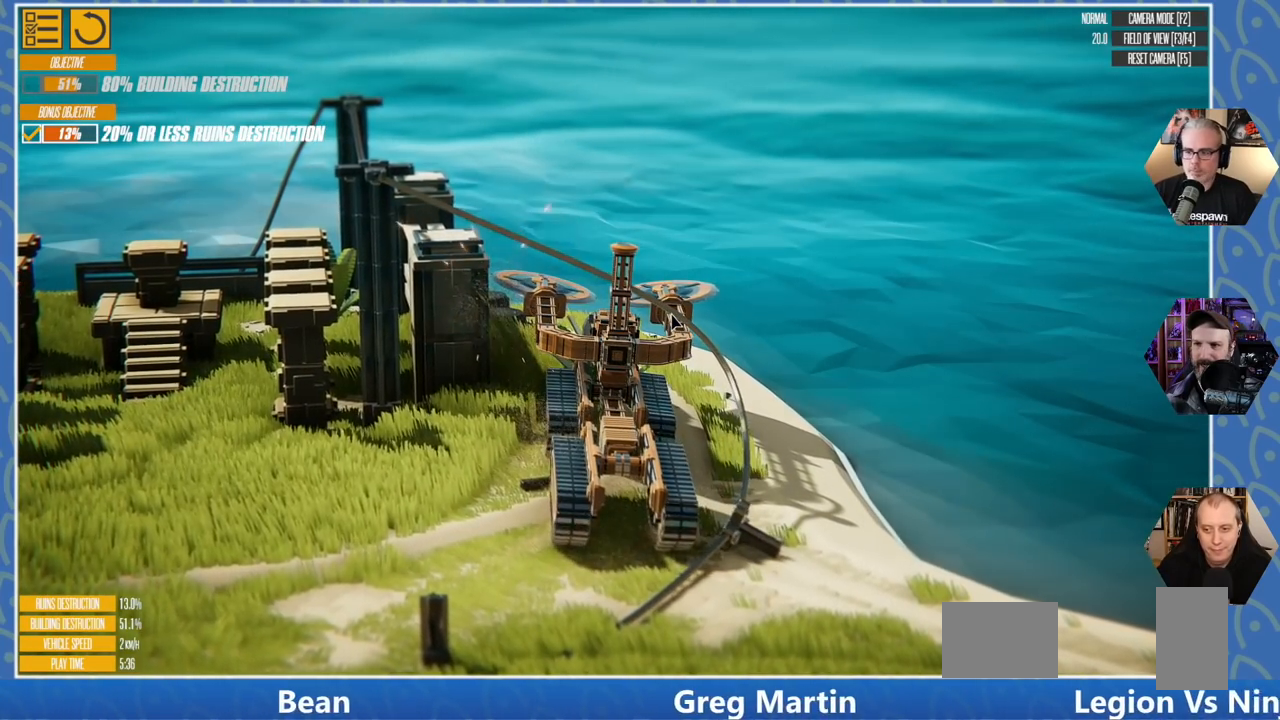
{"keys": [], "events": [[16, "q", "down"], [133, "q", "up"]]}
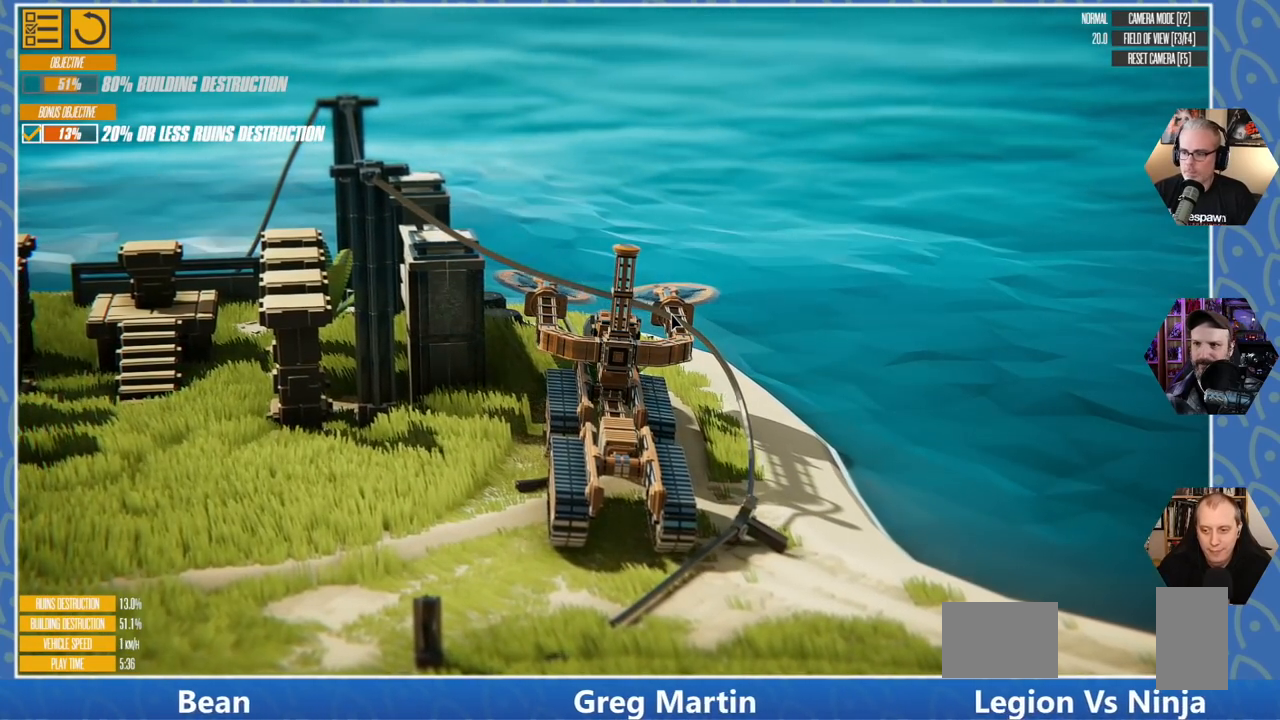
{"keys": ["a"], "events": [[33, "a", "down"]]}